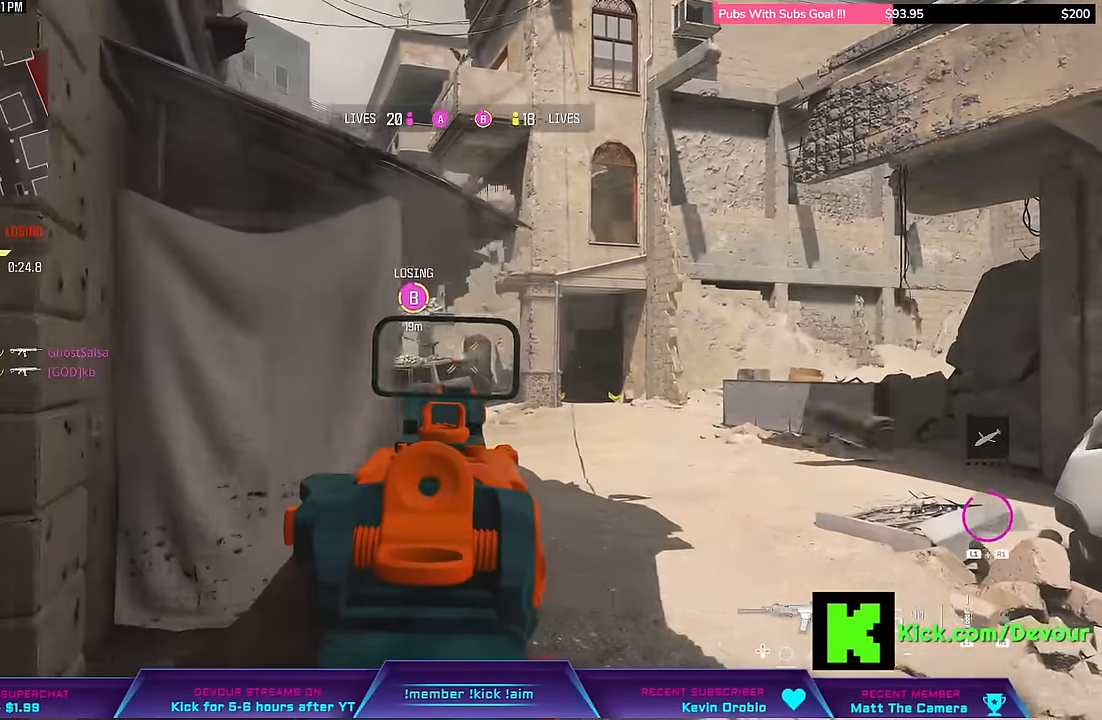
Gameplay with a controller (PlayStation layout); each line is a JSON object with the inputs held at the frame after it (dt_ms = milliseconds from this image to that frame). "events" lists button and stick changes between this image and that frame as [ms after this image, input, new state], when the widget could be followed in between. Not read: L1.
{"dt_ms": 500, "buttons": ["L2", "R2"], "left_stick": "center", "right_stick": "center", "events": [[317, "left_stick", "center"]]}
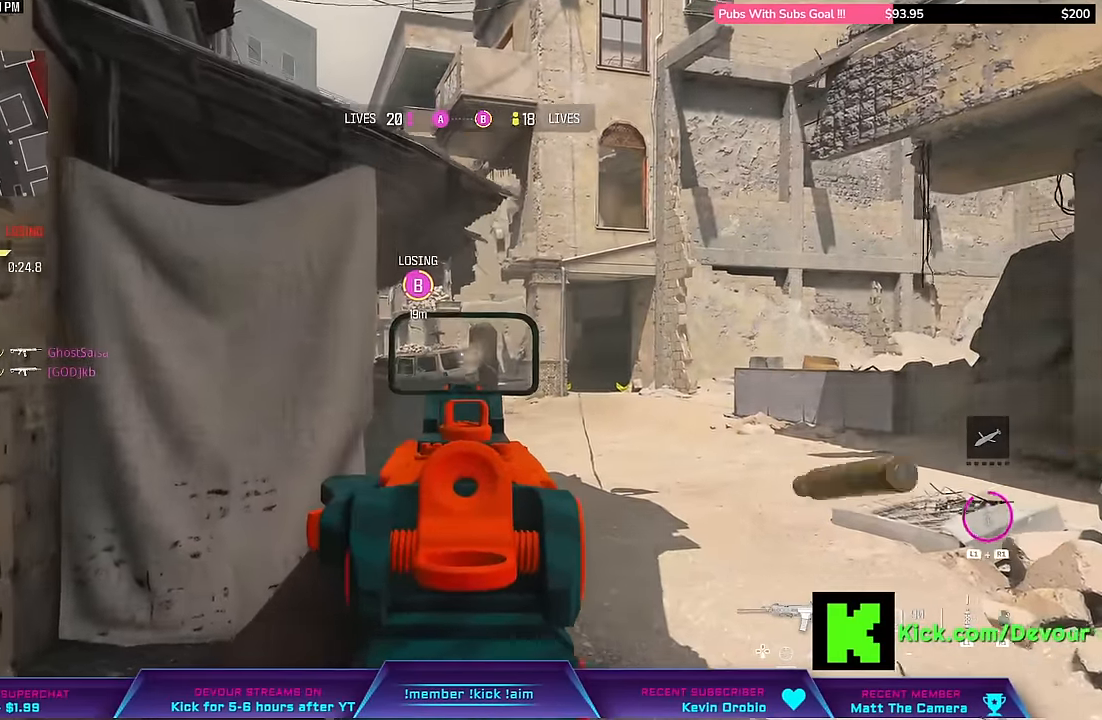
{"dt_ms": 500, "buttons": ["SQUARE", "R2"], "left_stick": "down-left", "right_stick": "center", "events": [[17, "left_stick", "up"], [250, "left_stick", "center"], [367, "R1", "down"], [417, "R1", "up"], [450, "L2", "up"], [450, "left_stick", "down-left"], [500, "SQUARE", "down"]]}
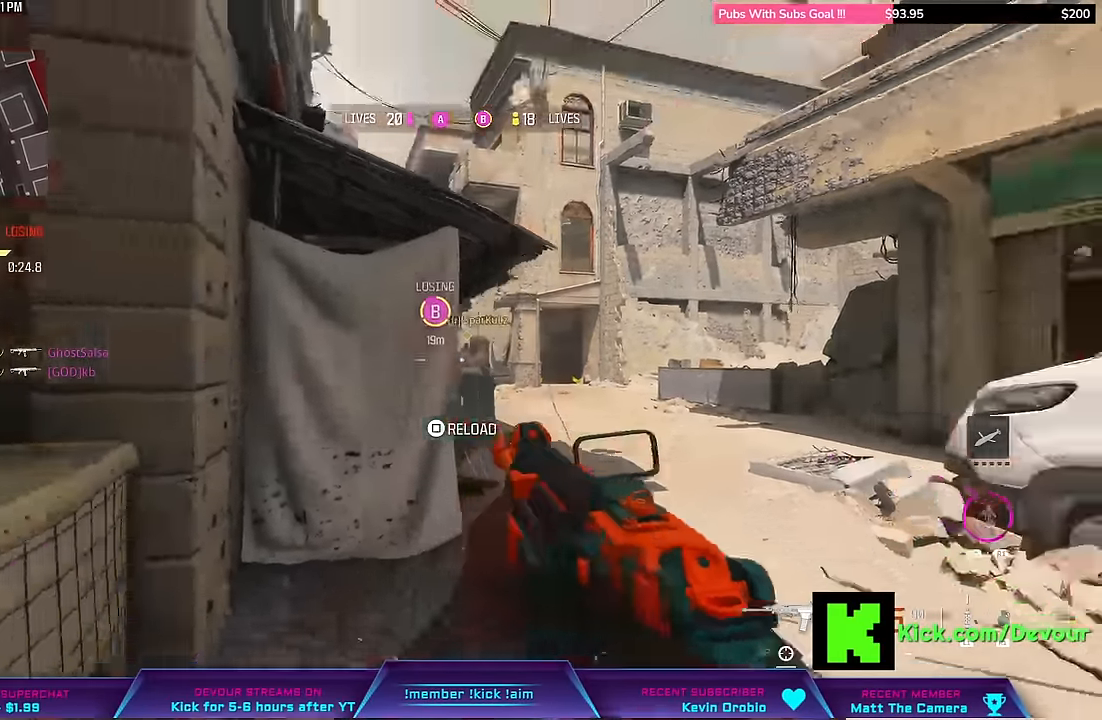
{"dt_ms": 500, "buttons": [], "left_stick": "left", "right_stick": "left"}
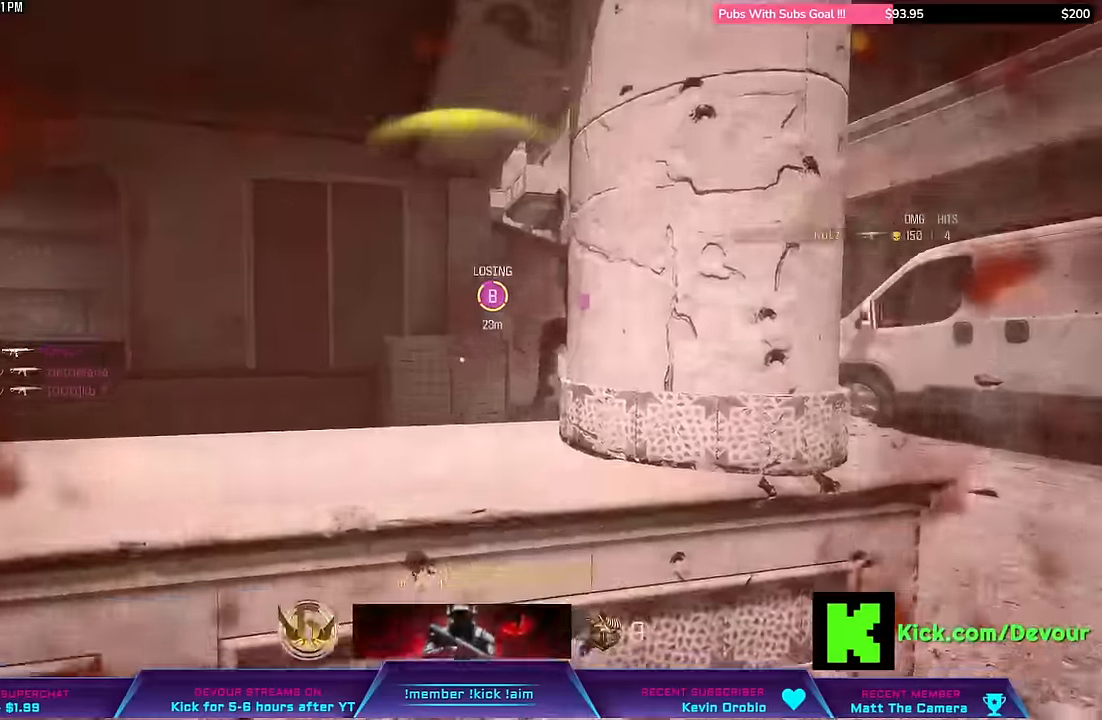
{"dt_ms": 500, "buttons": [], "left_stick": "center", "right_stick": "center", "events": [[317, "left_stick", "center"], [317, "right_stick", "center"]]}
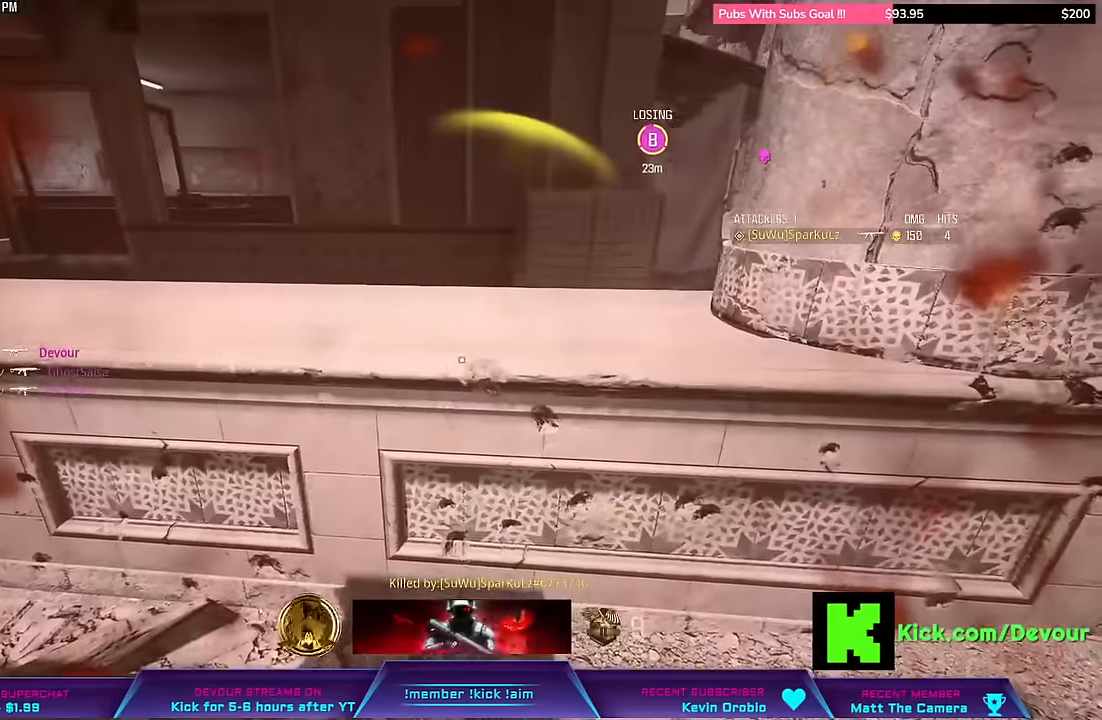
{"dt_ms": 500, "buttons": [], "left_stick": "center", "right_stick": "center", "events": []}
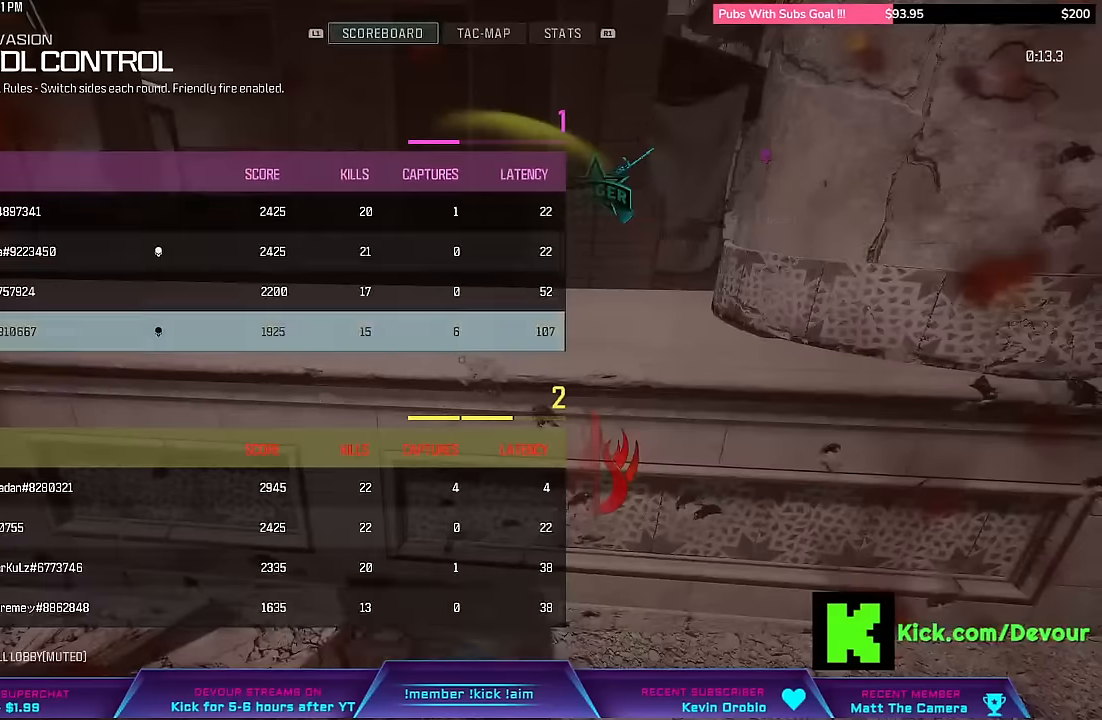
{"dt_ms": 500, "buttons": [], "left_stick": "center", "right_stick": "center", "events": []}
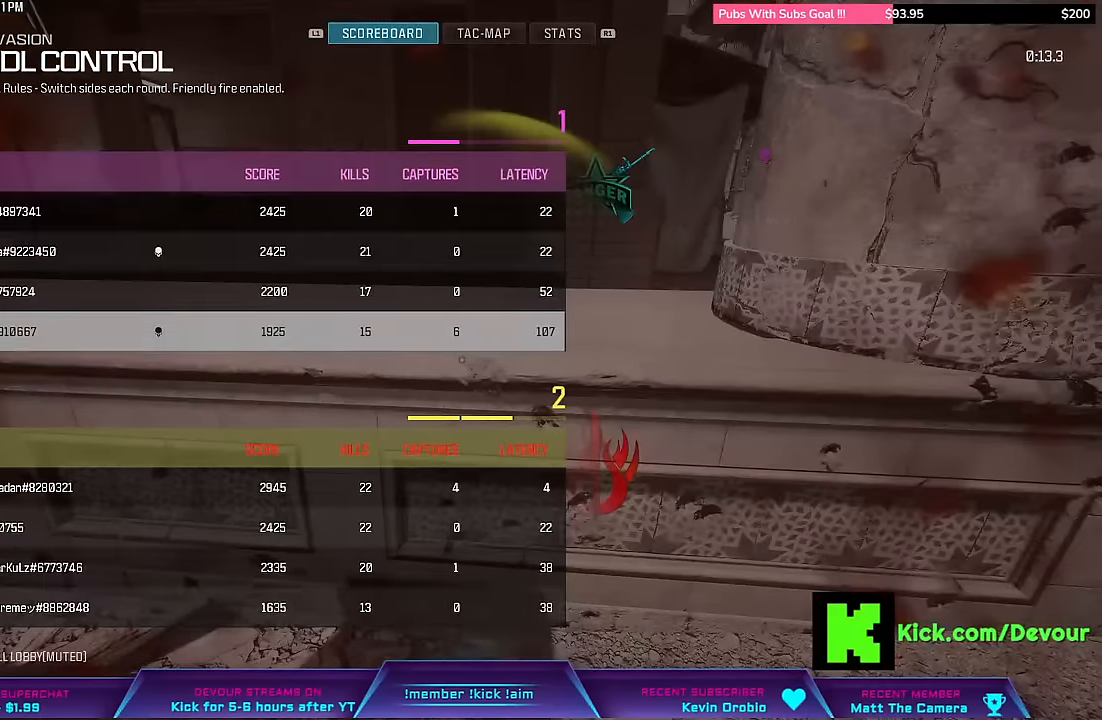
{"dt_ms": 500, "buttons": [], "left_stick": "center", "right_stick": "center", "events": [[333, "TOUCHPAD", "down"], [467, "TOUCHPAD", "up"]]}
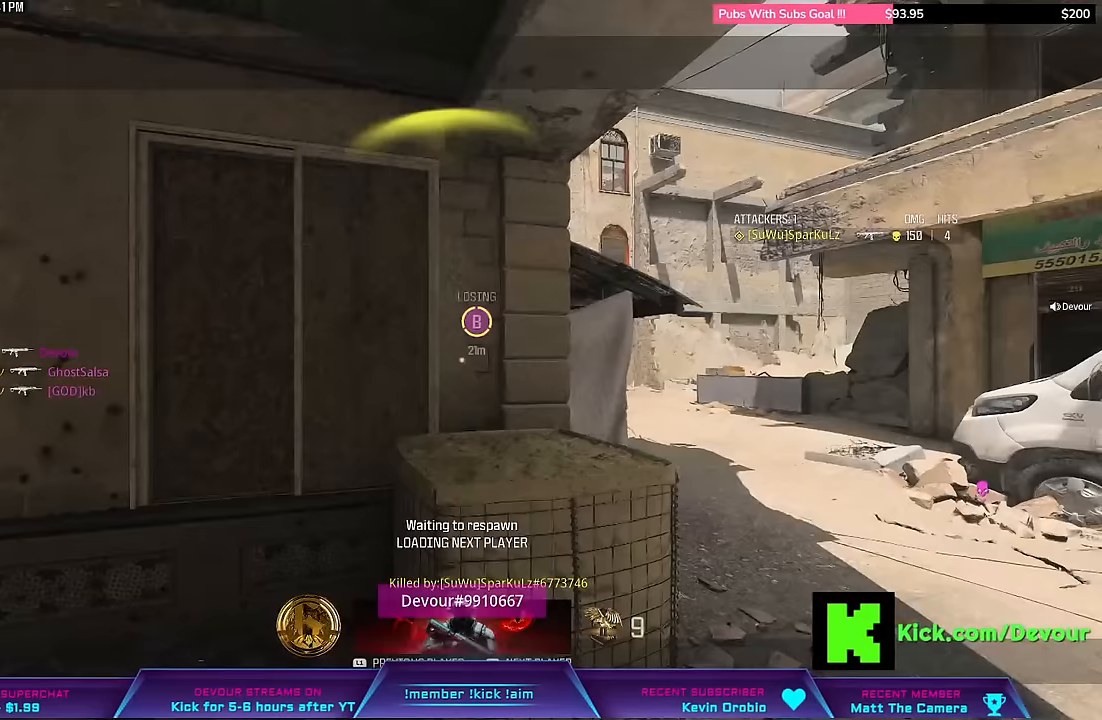
{"dt_ms": 500, "buttons": ["SQUARE"], "left_stick": "center", "right_stick": "center", "events": [[200, "SQUARE", "down"], [317, "SQUARE", "up"], [433, "SQUARE", "down"]]}
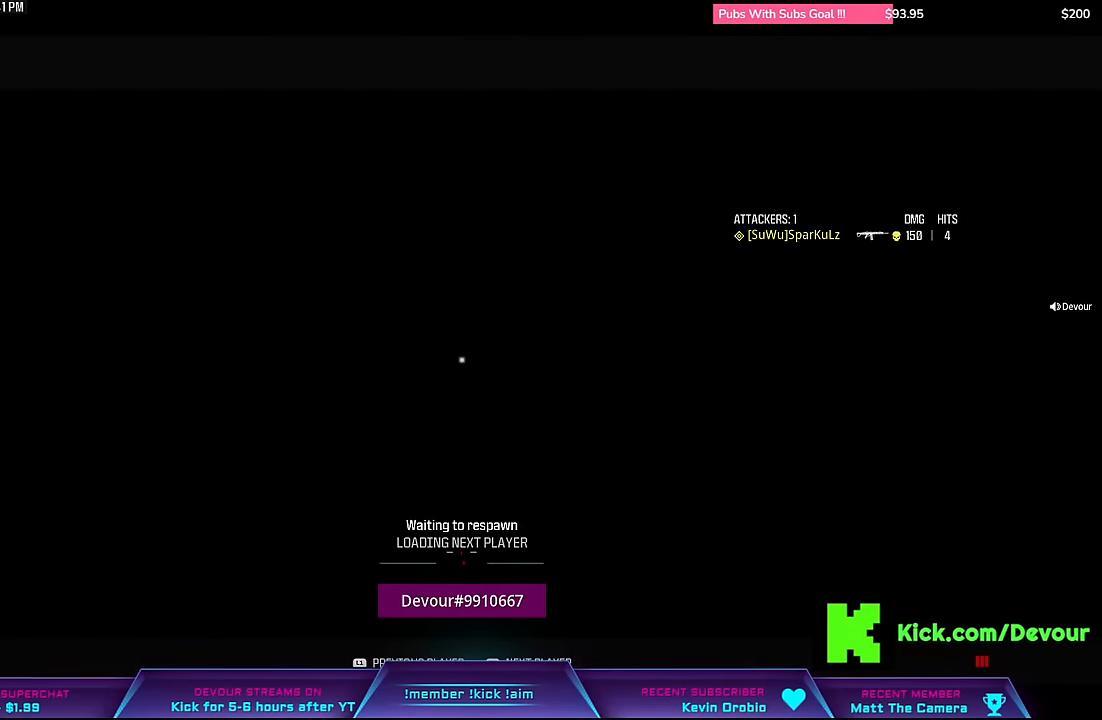
{"dt_ms": 500, "buttons": [], "left_stick": "center", "right_stick": "center", "events": [[17, "SQUARE", "up"], [150, "SQUARE", "down"], [317, "SQUARE", "up"], [367, "SQUARE", "down"], [450, "SQUARE", "up"]]}
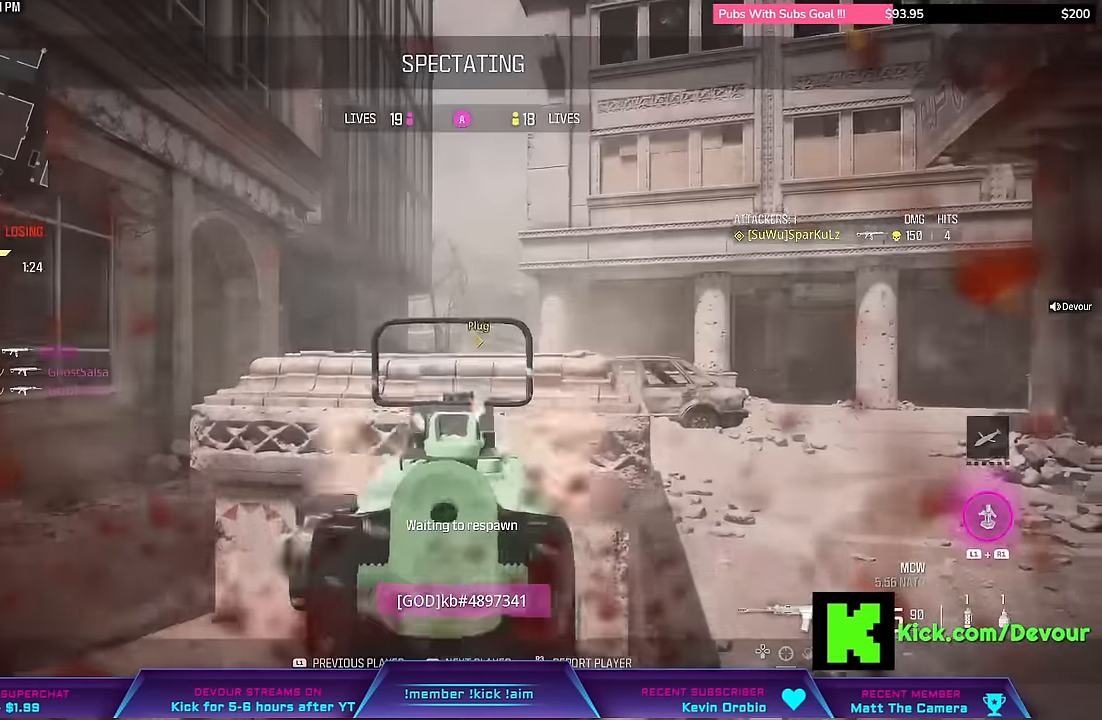
{"dt_ms": 500, "buttons": ["SQUARE"], "left_stick": "up-right", "right_stick": "center", "events": [[67, "SQUARE", "down"], [150, "left_stick", "up-right"], [167, "SQUARE", "up"], [283, "SQUARE", "down"], [350, "SQUARE", "up"], [467, "SQUARE", "down"]]}
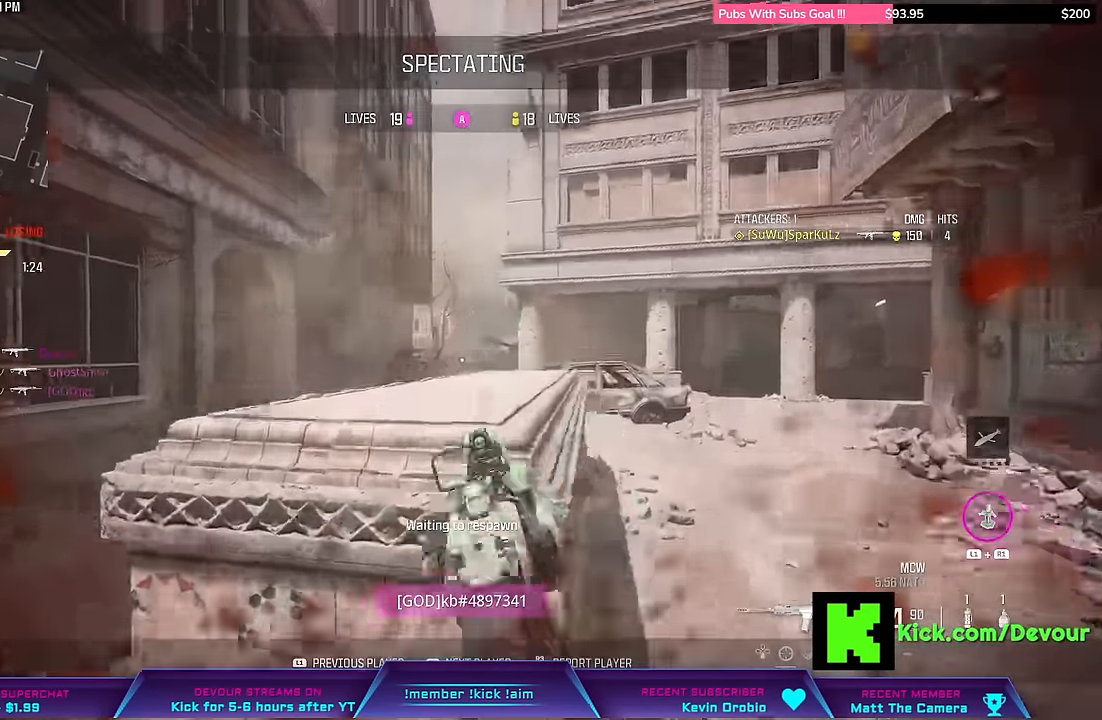
{"dt_ms": 1000, "buttons": [], "left_stick": "up", "right_stick": "center"}
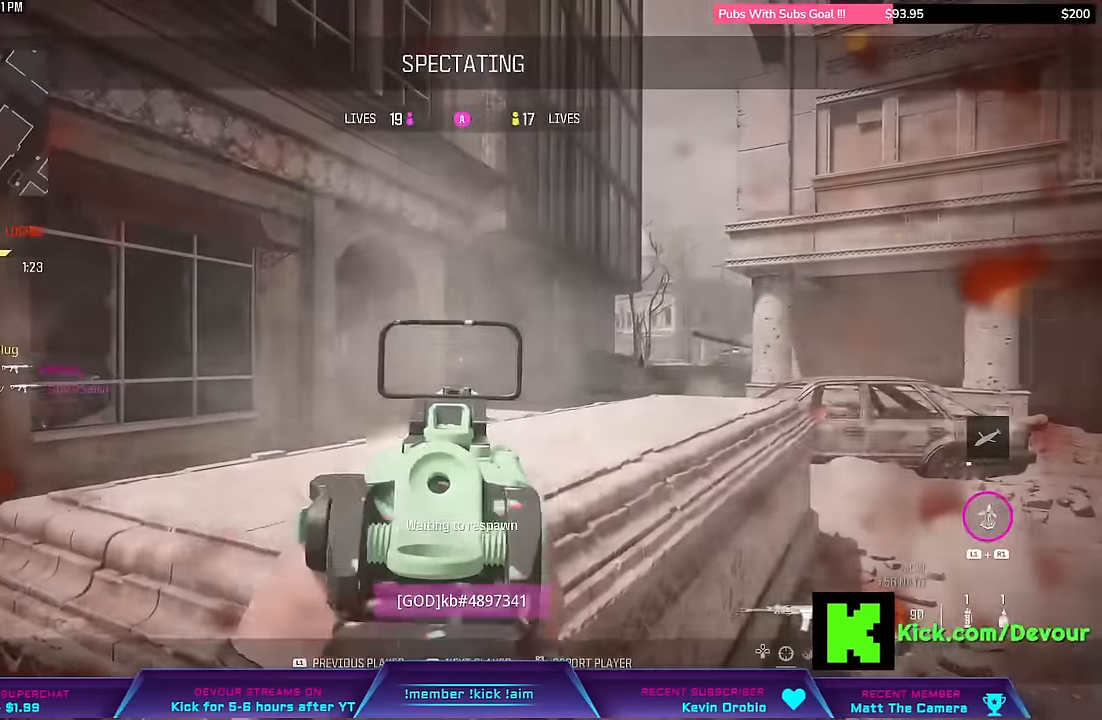
{"dt_ms": 500, "buttons": [], "left_stick": "up", "right_stick": "center"}
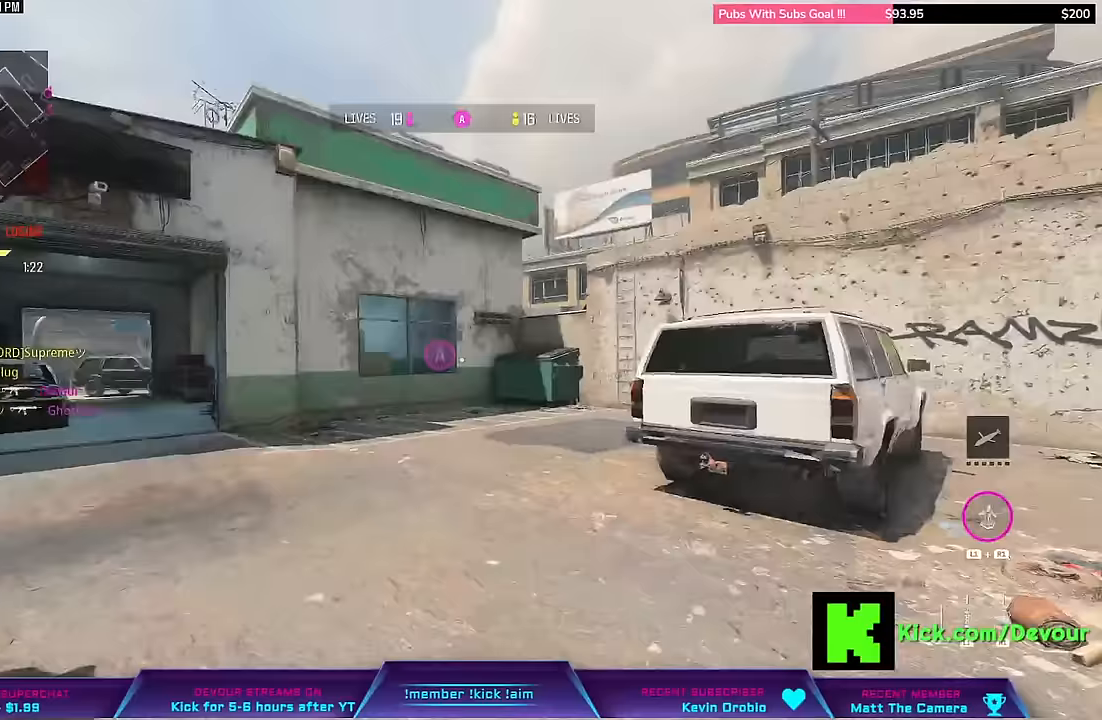
{"dt_ms": 500, "buttons": ["L3"], "left_stick": "up-left", "right_stick": "center", "events": [[17, "SQUARE", "down"], [50, "L3", "down"], [117, "SQUARE", "up"], [183, "L3", "up"], [233, "SQUARE", "down"], [333, "SQUARE", "up"], [400, "L3", "down"], [400, "left_stick", "up-left"]]}
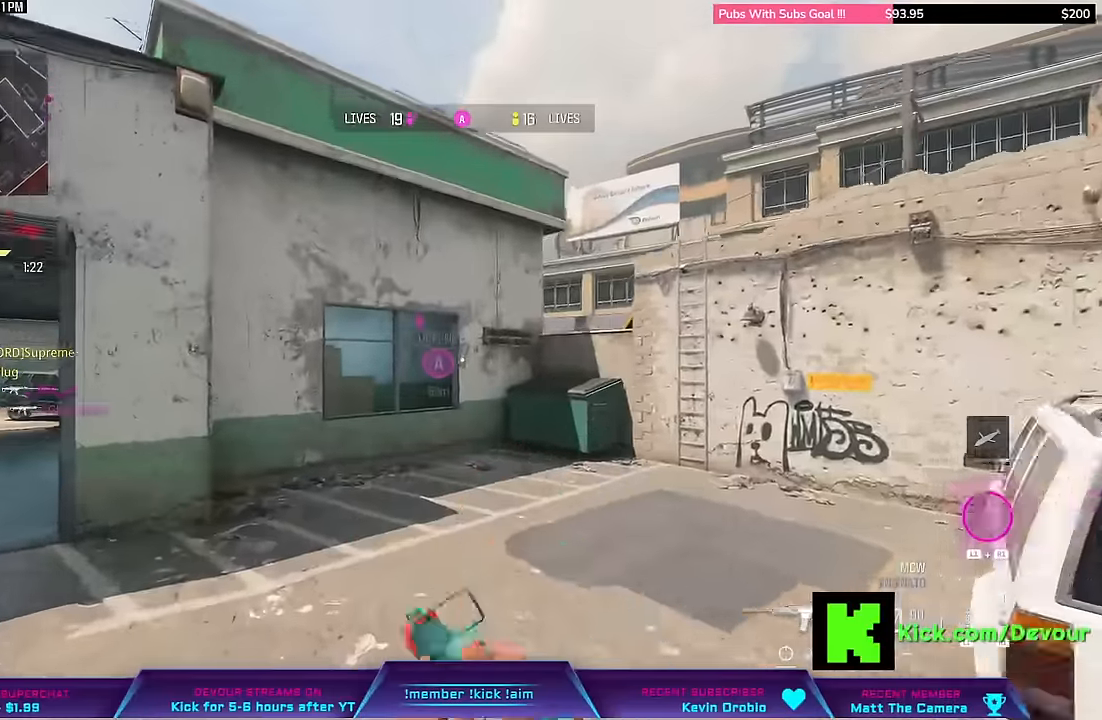
{"dt_ms": 500, "buttons": ["R1", "L3"], "left_stick": "up", "right_stick": "center", "events": [[33, "L3", "up"], [250, "L3", "down"], [250, "left_stick", "up"], [417, "R1", "down"]]}
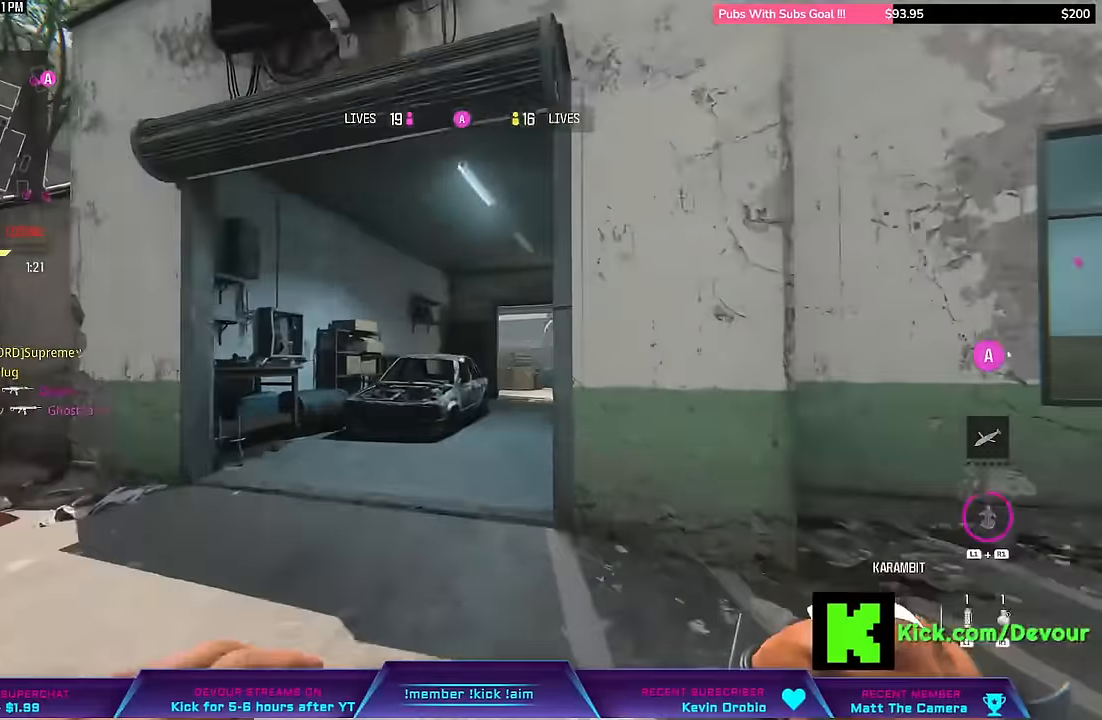
{"dt_ms": 500, "buttons": ["CIRCLE"], "left_stick": "up", "right_stick": "center", "events": [[17, "R1", "up"], [250, "L3", "up"], [433, "CIRCLE", "down"]]}
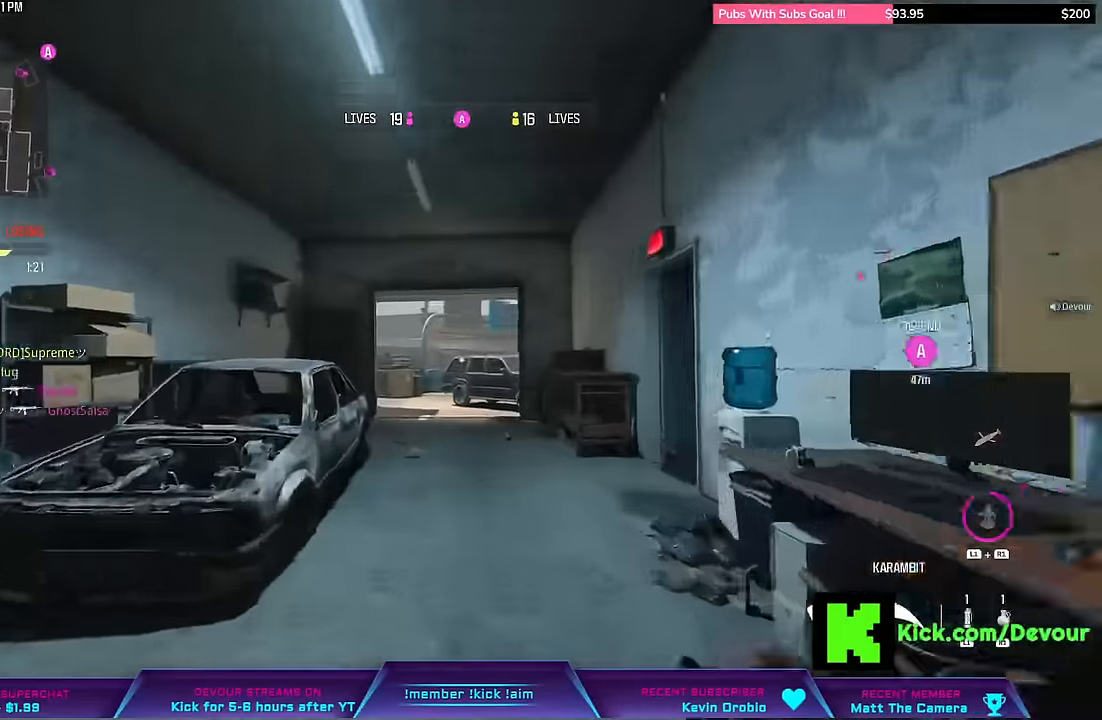
{"dt_ms": 500, "buttons": ["L3"], "left_stick": "up", "right_stick": "center", "events": [[17, "L3", "down"], [33, "CIRCLE", "up"], [100, "L3", "up"], [200, "L3", "down"], [283, "L3", "up"], [367, "L3", "down"]]}
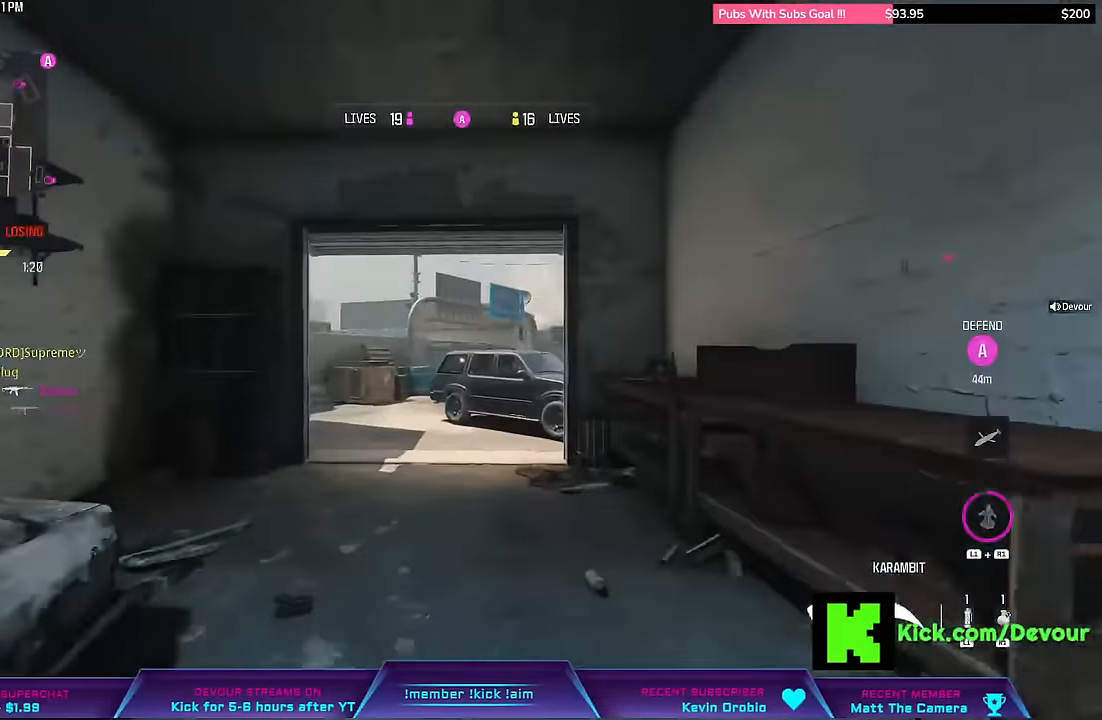
{"dt_ms": 500, "buttons": [], "left_stick": "up", "right_stick": "center", "events": [[17, "L3", "up"], [167, "L3", "down"], [383, "L3", "up"]]}
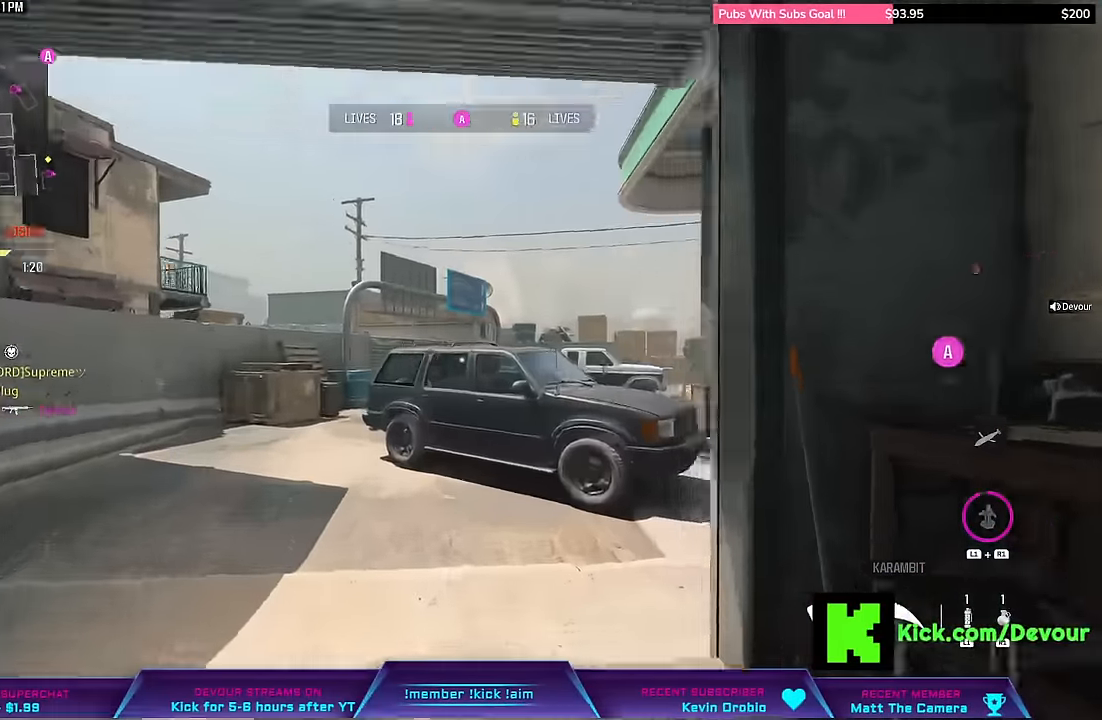
{"dt_ms": 500, "buttons": [], "left_stick": "up", "right_stick": "center", "events": [[100, "right_stick", "right"], [117, "R1", "down"], [167, "R1", "up"], [317, "L3", "down"], [400, "right_stick", "center"], [417, "L3", "up"], [417, "left_stick", "center"], [500, "left_stick", "up"]]}
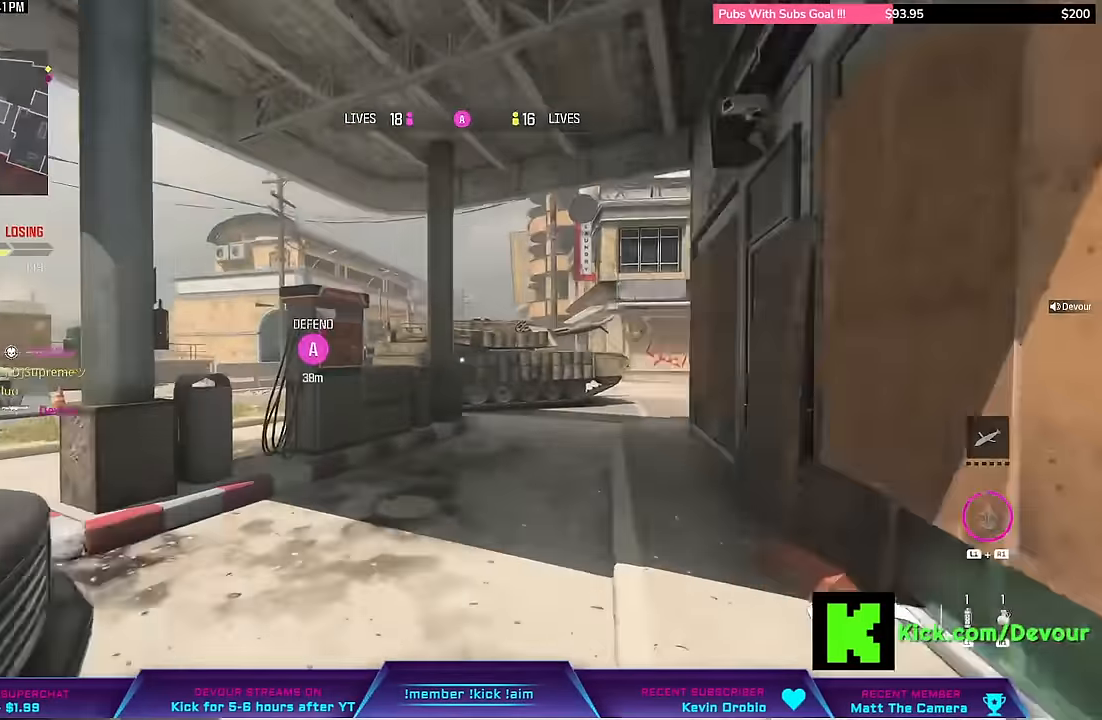
{"dt_ms": 500, "buttons": [], "left_stick": "center", "right_stick": "center", "events": [[50, "left_stick", "center"], [67, "R1", "down"], [83, "right_stick", "right"], [167, "right_stick", "left"], [283, "R1", "up"], [417, "right_stick", "center"]]}
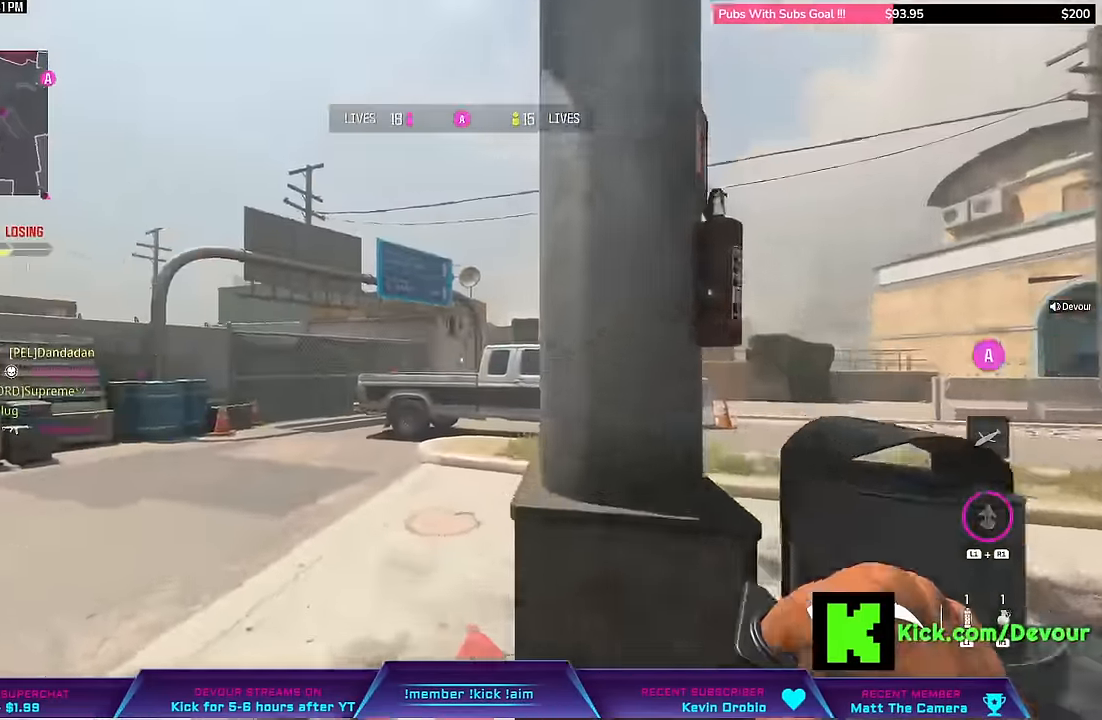
{"dt_ms": 500, "buttons": ["L3"], "left_stick": "up", "right_stick": "right", "events": [[183, "L3", "down"], [183, "left_stick", "up"], [367, "right_stick", "right"]]}
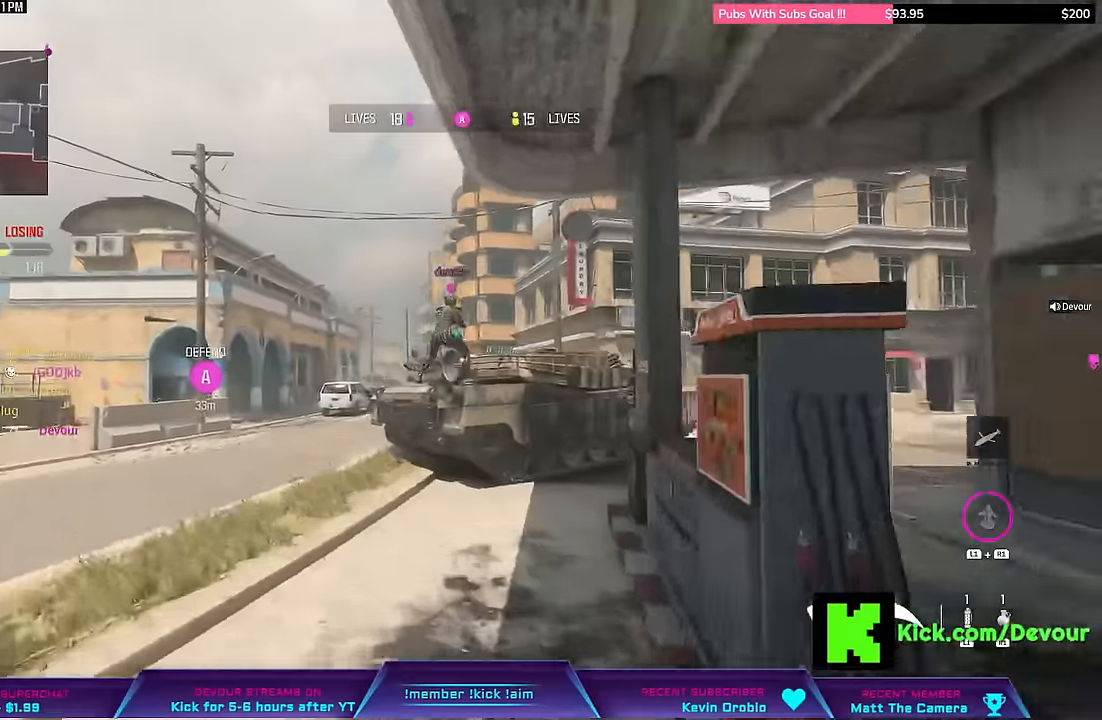
{"dt_ms": 500, "buttons": ["R1"], "left_stick": "up", "right_stick": "center", "events": [[17, "L3", "up"], [17, "right_stick", "center"], [300, "L3", "down"], [300, "R1", "down"], [350, "L3", "up"]]}
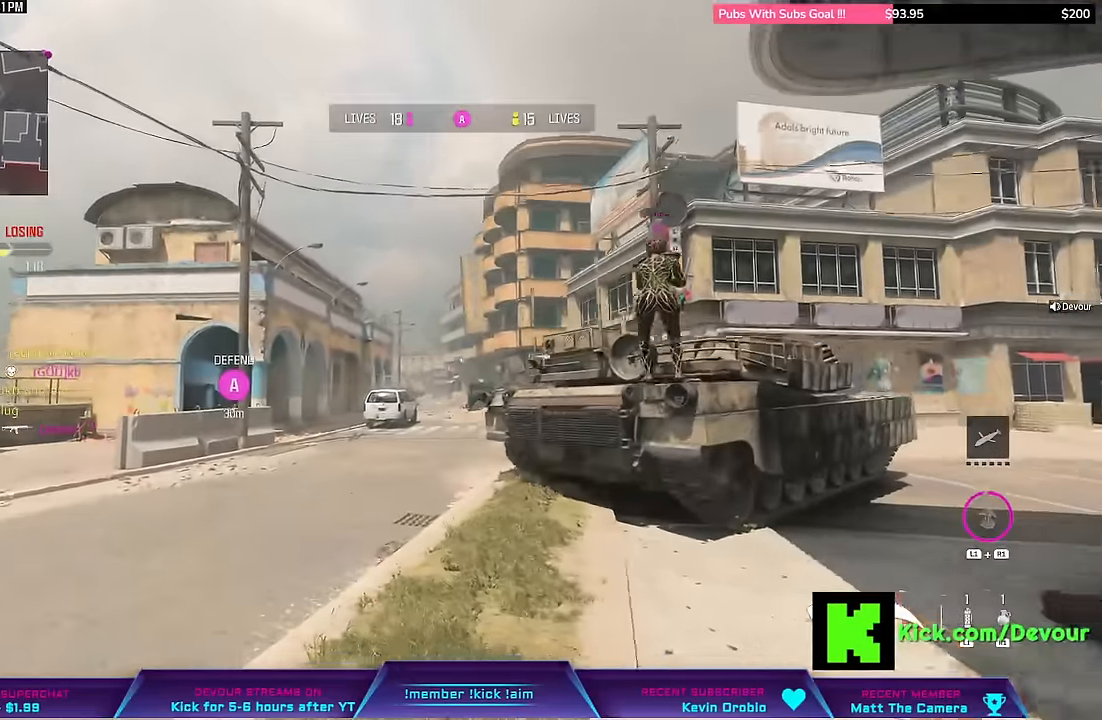
{"dt_ms": 500, "buttons": [], "left_stick": "up", "right_stick": "up"}
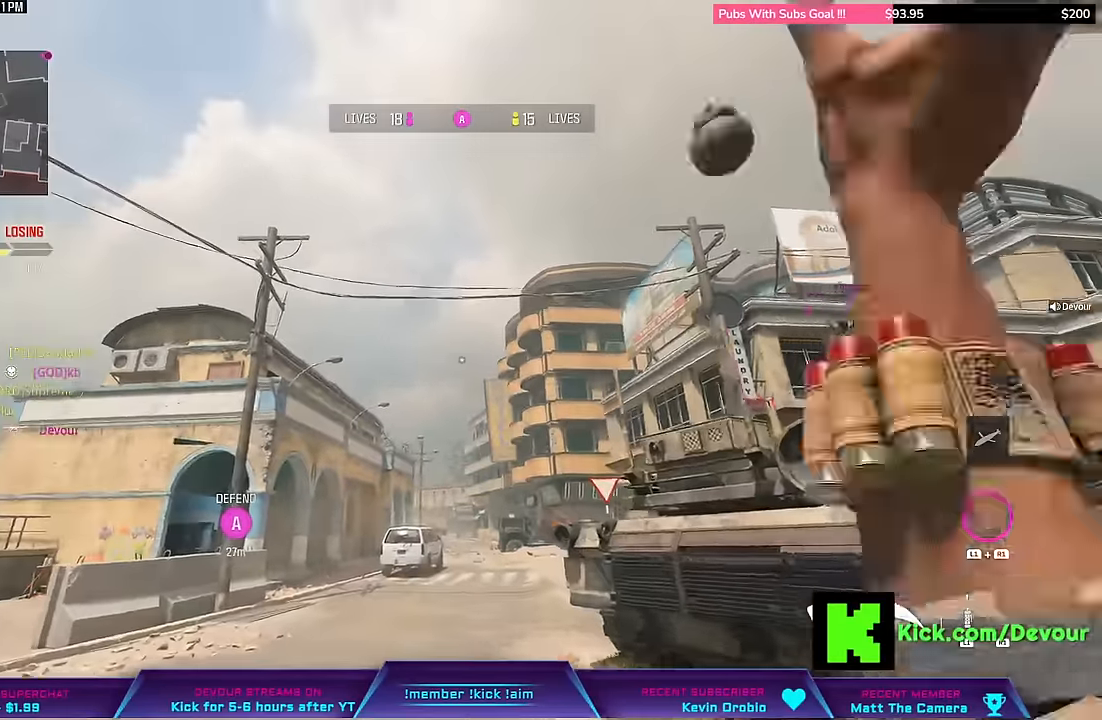
{"dt_ms": 500, "buttons": [], "left_stick": "up-left", "right_stick": "down-left", "events": [[50, "right_stick", "center"], [234, "left_stick", "left"], [234, "right_stick", "down"], [350, "right_stick", "down-left"], [484, "left_stick", "up-left"]]}
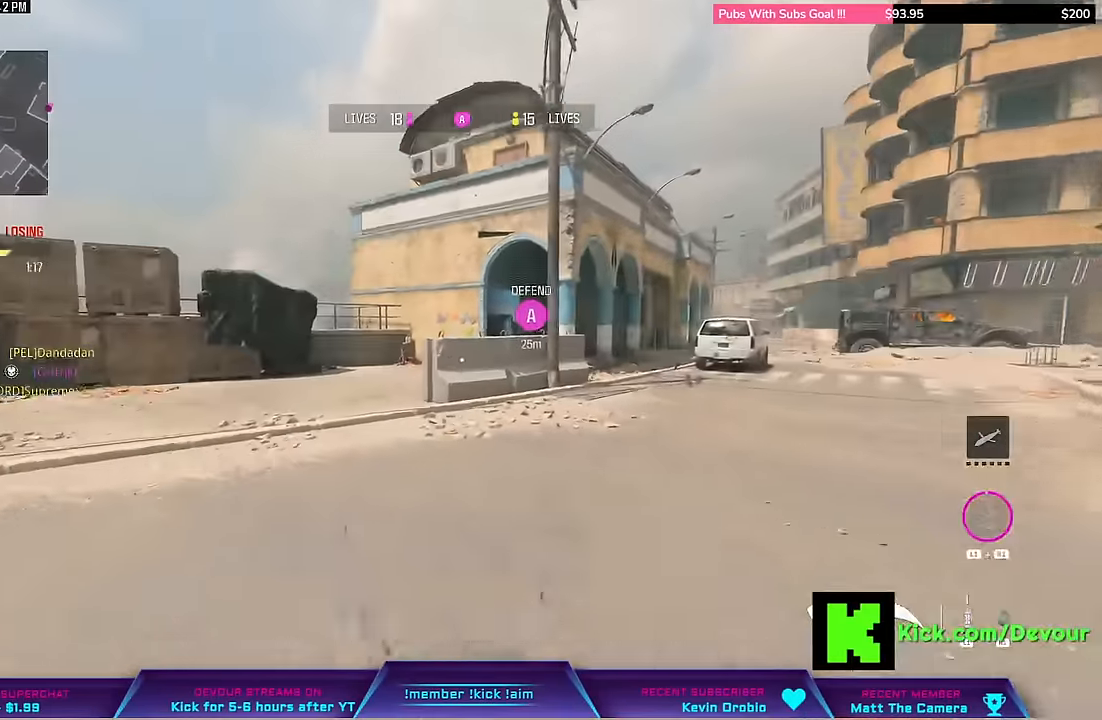
{"dt_ms": 500, "buttons": ["R1"], "left_stick": "up", "right_stick": "center", "events": [[50, "L3", "down"], [100, "right_stick", "center"], [317, "CIRCLE", "down"], [367, "L3", "up"], [367, "left_stick", "up"], [434, "R1", "down"], [484, "CIRCLE", "up"]]}
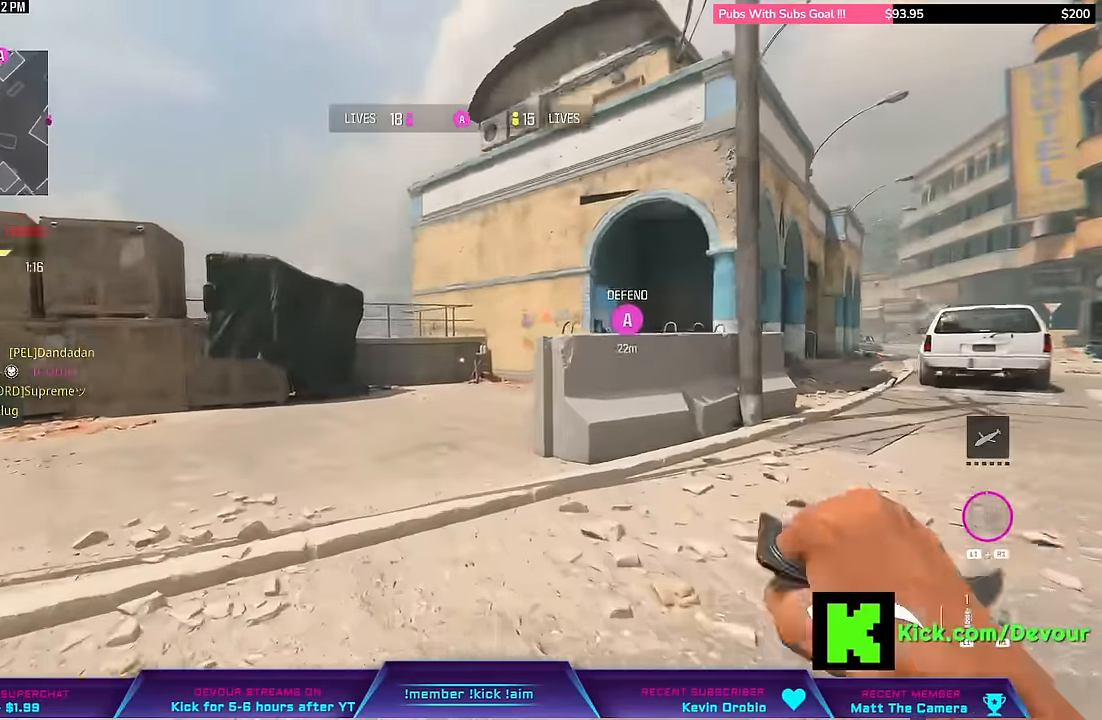
{"dt_ms": 500, "buttons": ["R1", "L3"], "left_stick": "up-left", "right_stick": "center"}
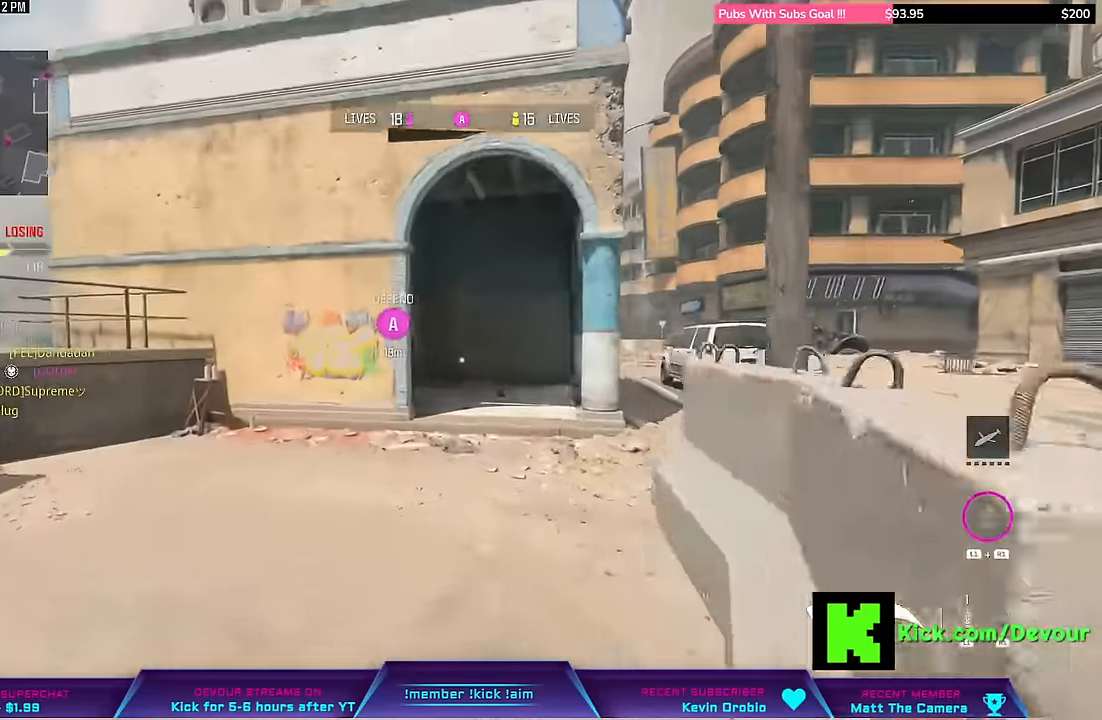
{"dt_ms": 500, "buttons": [], "left_stick": "up", "right_stick": "center", "events": [[117, "R1", "up"], [167, "R1", "down"], [217, "CIRCLE", "down"], [217, "L3", "up"], [217, "R1", "up"], [217, "left_stick", "up"], [317, "CIRCLE", "up"], [317, "R1", "down"], [467, "R1", "up"]]}
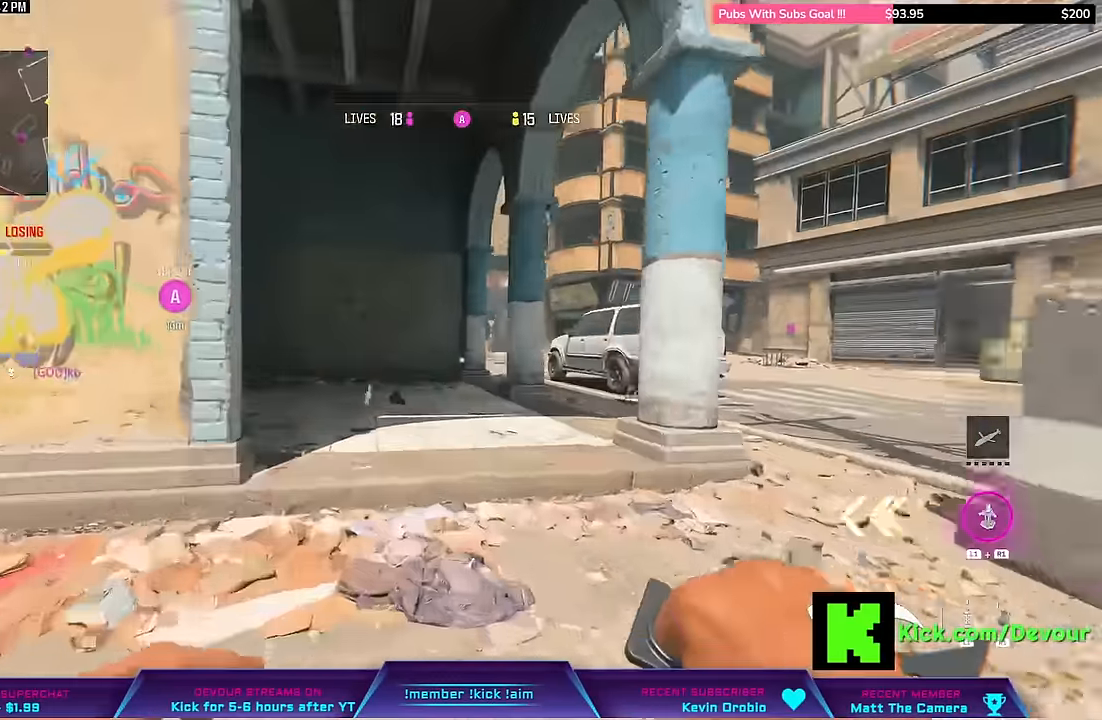
{"dt_ms": 500, "buttons": [], "left_stick": "center", "right_stick": "left", "events": [[34, "L3", "down"], [134, "R1", "down"], [184, "L3", "up"], [284, "L3", "down"], [300, "right_stick", "left"], [317, "R1", "up"], [383, "L3", "up"], [383, "left_stick", "center"]]}
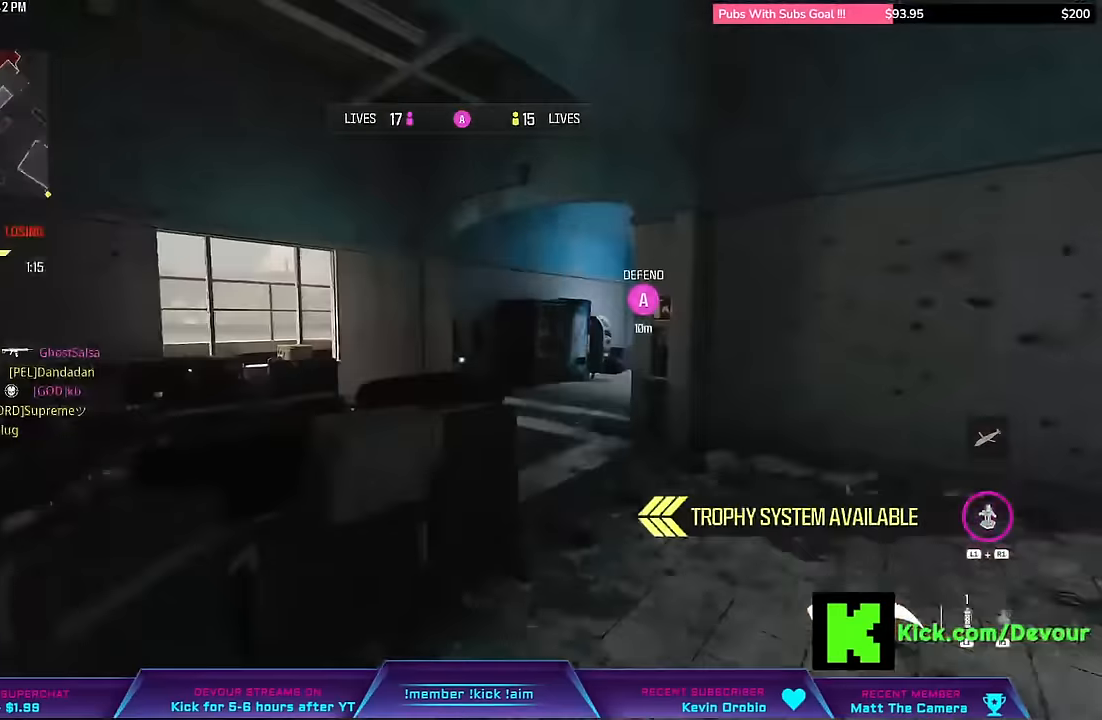
{"dt_ms": 500, "buttons": [], "left_stick": "up", "right_stick": "center", "events": [[50, "left_stick", "up"], [83, "right_stick", "center"], [350, "L3", "down"], [417, "L3", "up"]]}
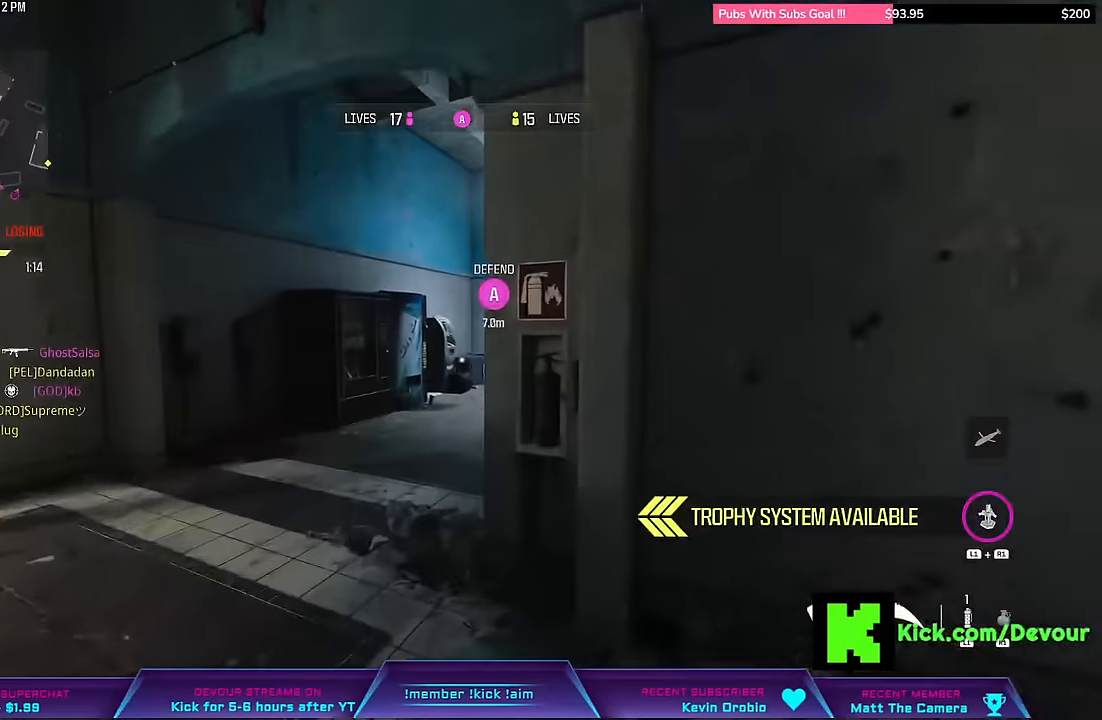
{"dt_ms": 500, "buttons": [], "left_stick": "up", "right_stick": "right", "events": [[267, "right_stick", "right"]]}
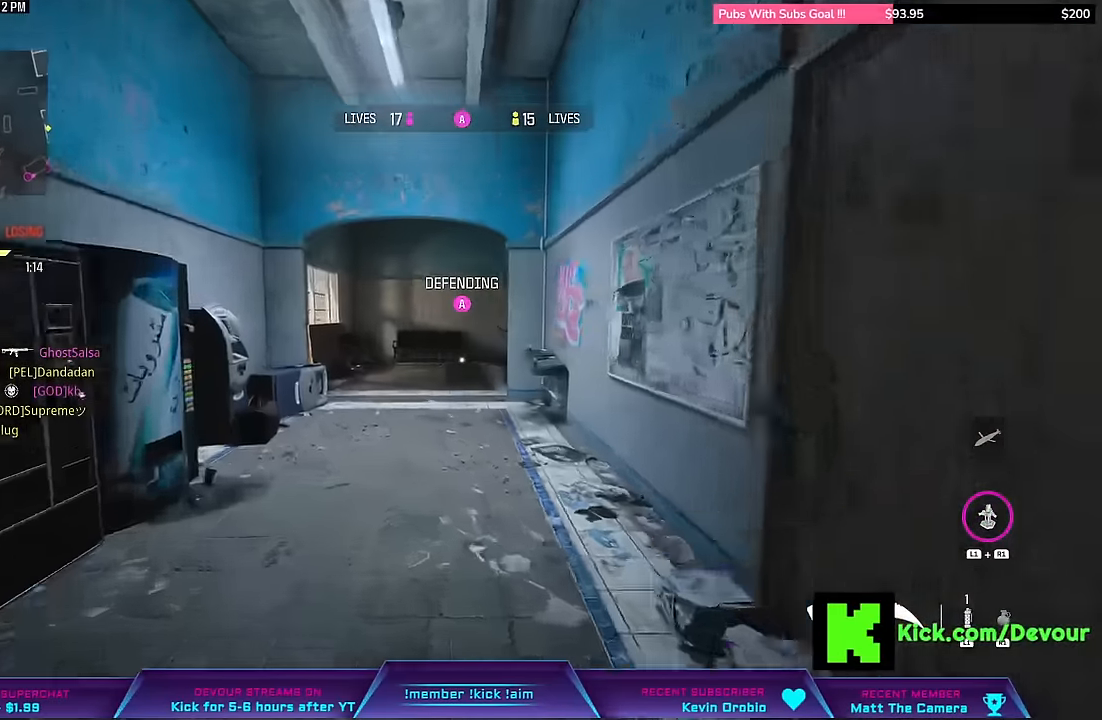
{"dt_ms": 500, "buttons": [], "left_stick": "up", "right_stick": "center", "events": [[17, "right_stick", "center"]]}
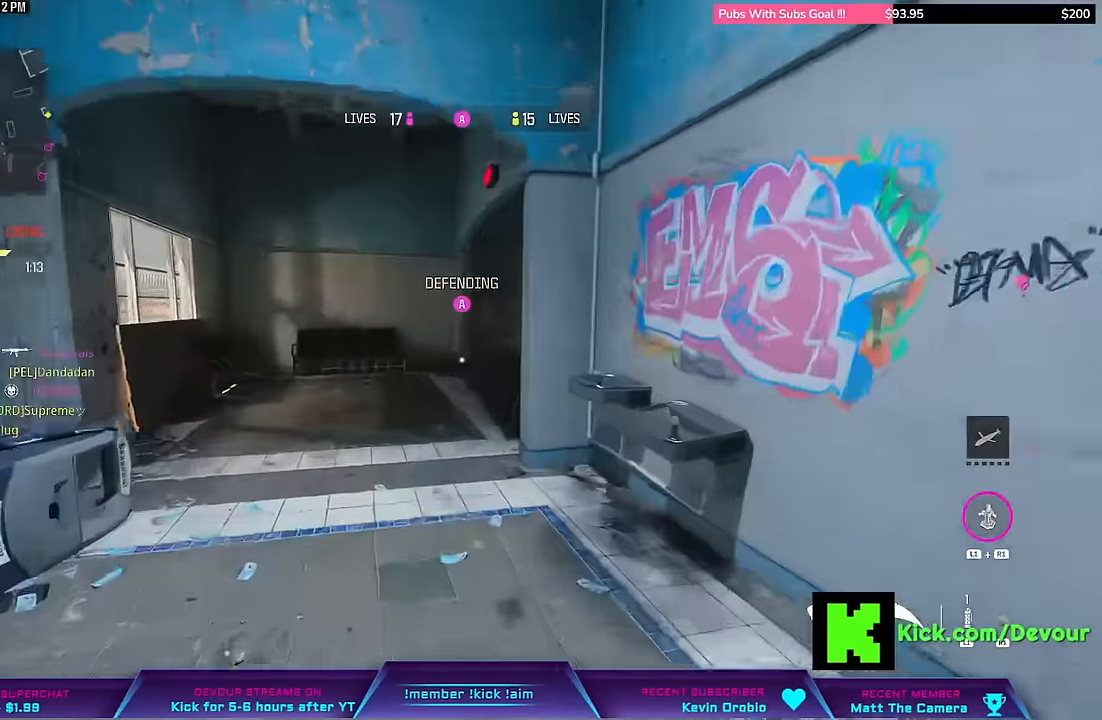
{"dt_ms": 500, "buttons": [], "left_stick": "up", "right_stick": "center", "events": []}